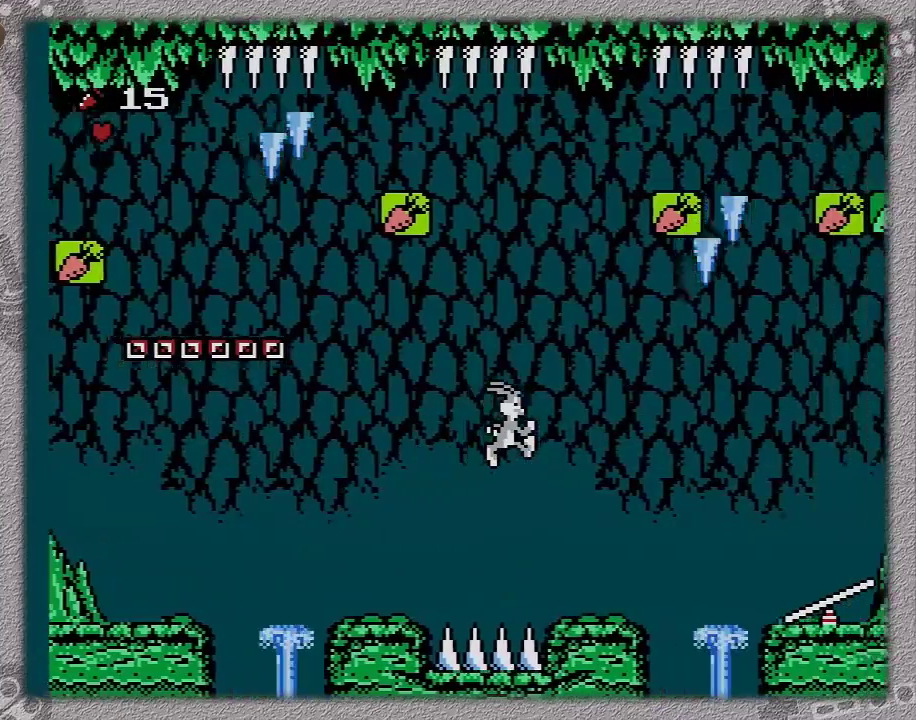
Gameplay with a controller (Nintendo layout); each line is a JSON object with the inputs held at the frame after it. "events" lists button and stick changes between this image and that frame as [ms after this image, input, new state], when the widget could be followed in between. Not read: L3 R3.
{"buttons": ["DPAD_RIGHT"], "events": [[133, "A", "up"]]}
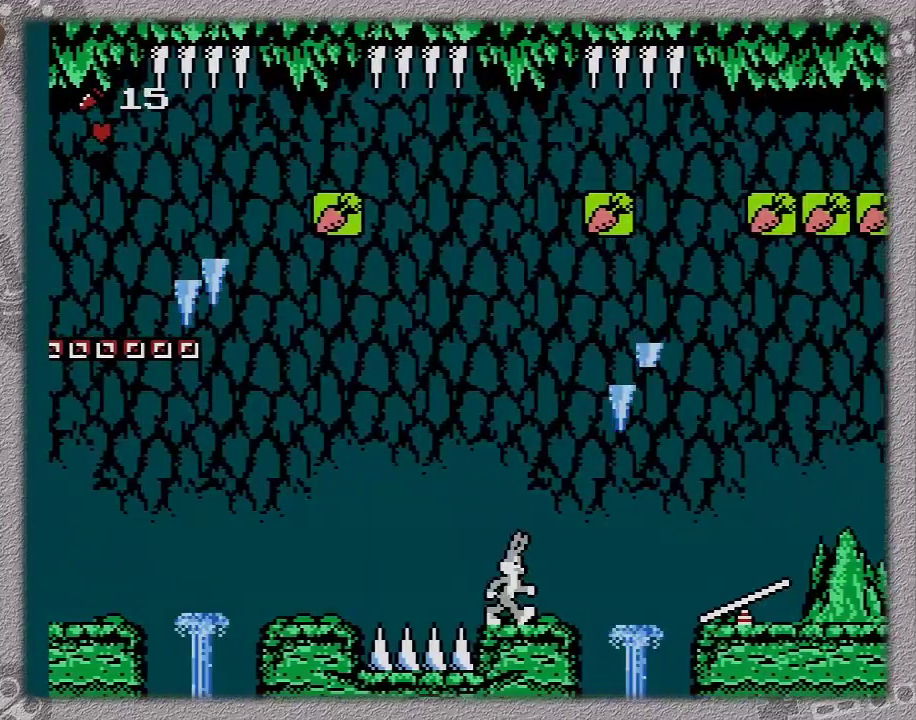
{"buttons": ["A", "DPAD_RIGHT"], "events": [[33, "DPAD_RIGHT", "up"], [417, "A", "down"], [417, "DPAD_RIGHT", "down"]]}
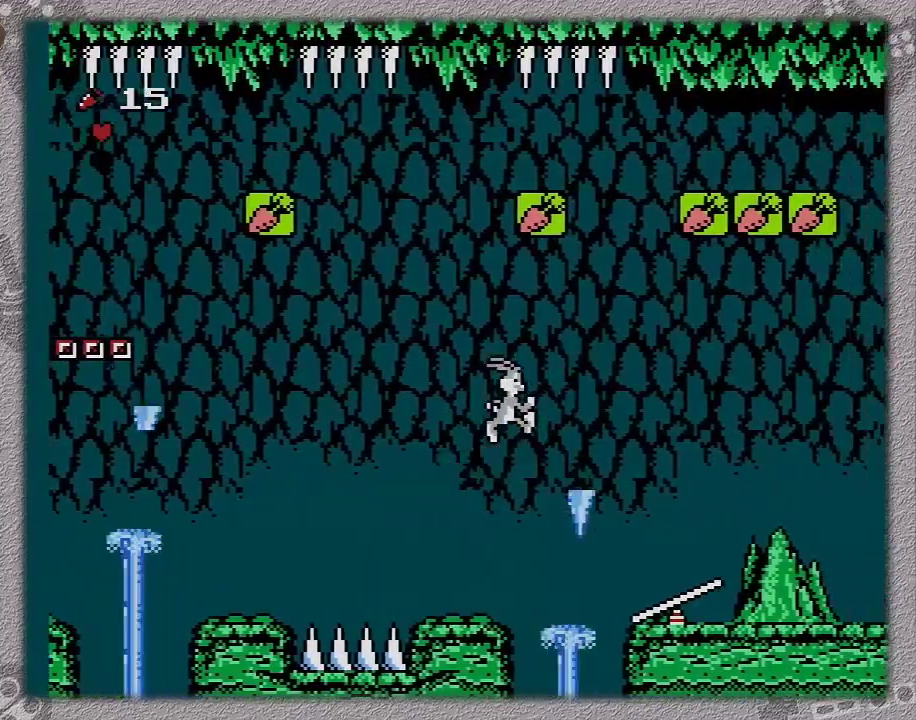
{"buttons": ["A", "DPAD_RIGHT"], "events": []}
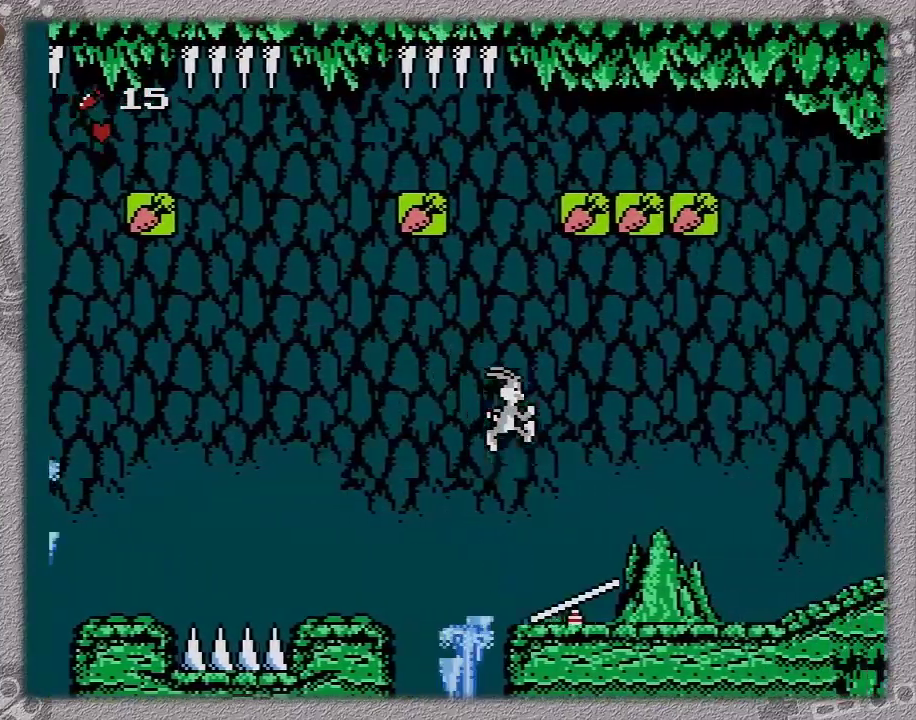
{"buttons": ["DPAD_RIGHT"], "events": [[367, "A", "up"]]}
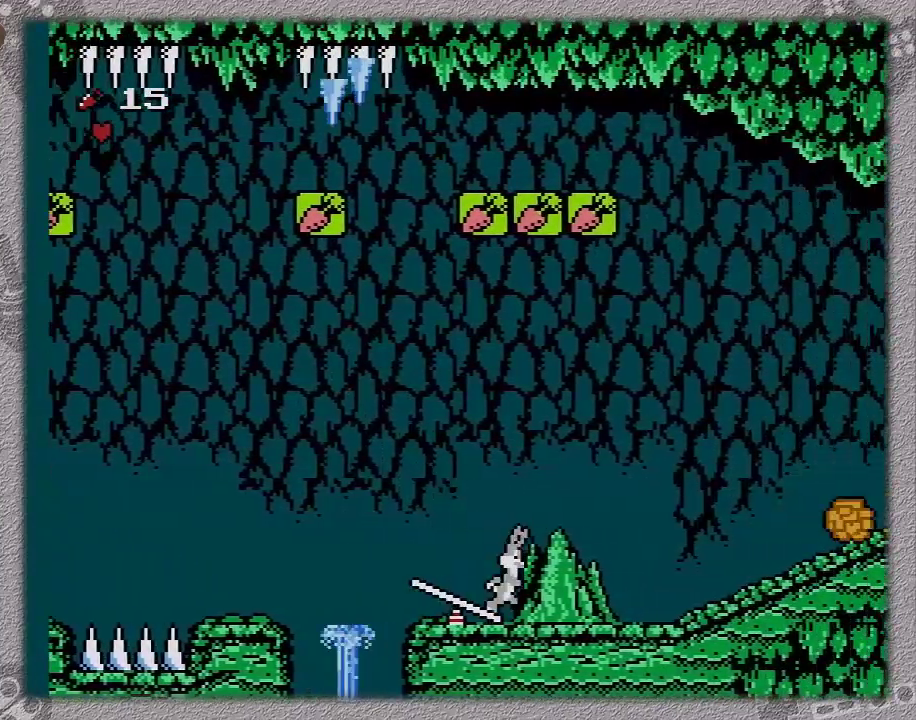
{"buttons": ["DPAD_RIGHT"], "events": []}
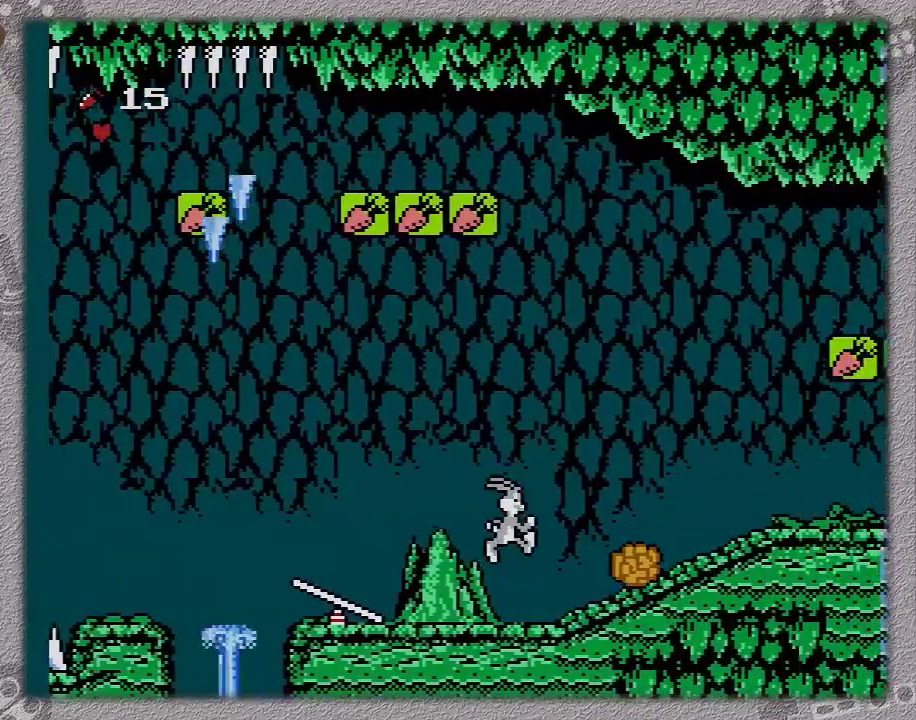
{"buttons": ["DPAD_RIGHT"], "events": [[183, "A", "down"], [400, "A", "up"]]}
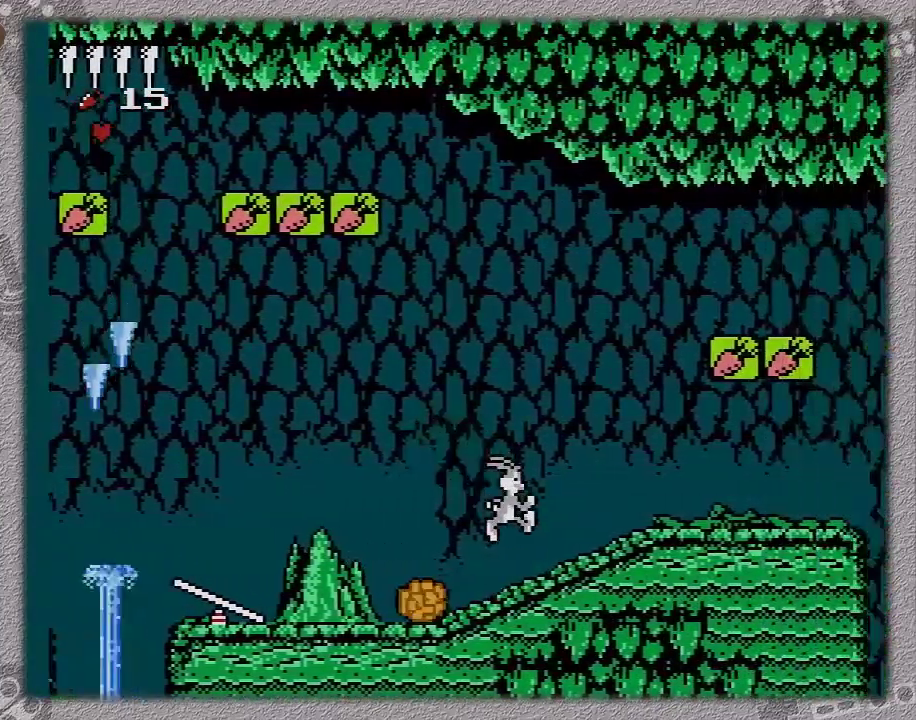
{"buttons": ["DPAD_RIGHT"], "events": []}
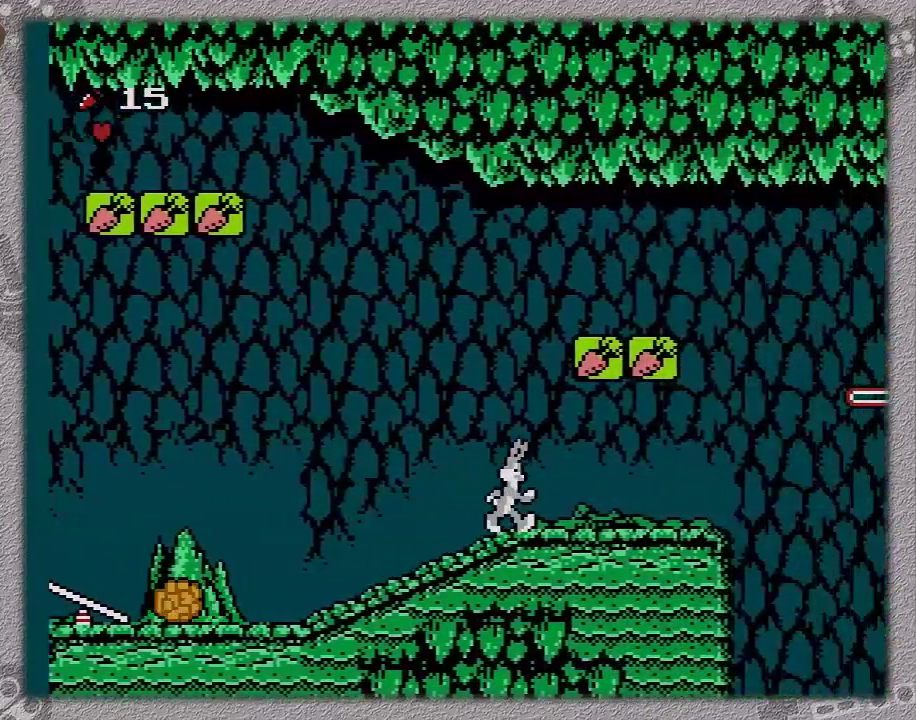
{"buttons": ["DPAD_RIGHT"], "events": []}
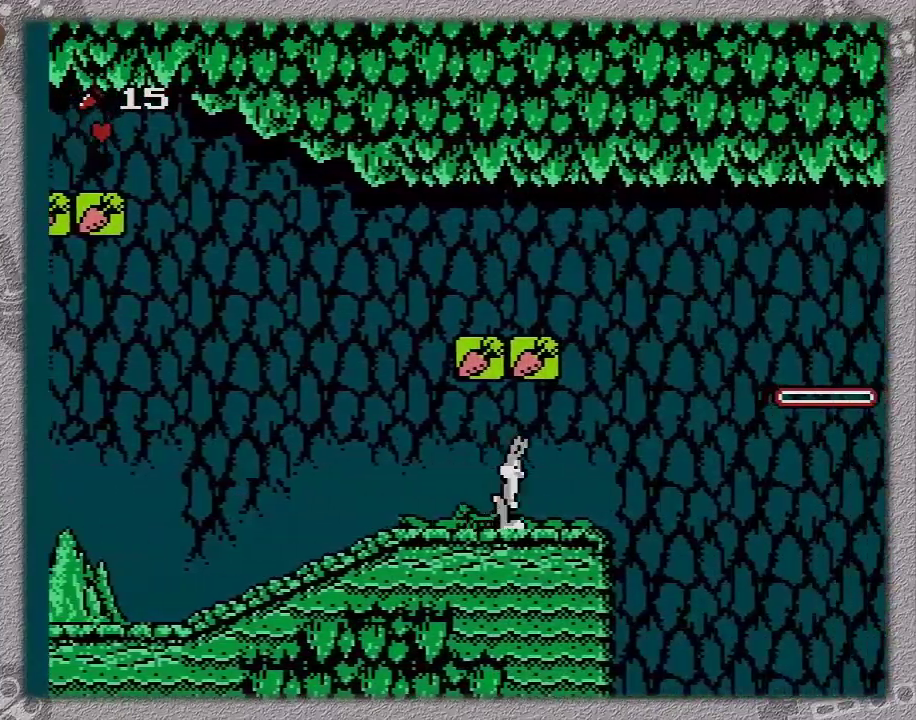
{"buttons": [], "events": [[433, "DPAD_RIGHT", "up"]]}
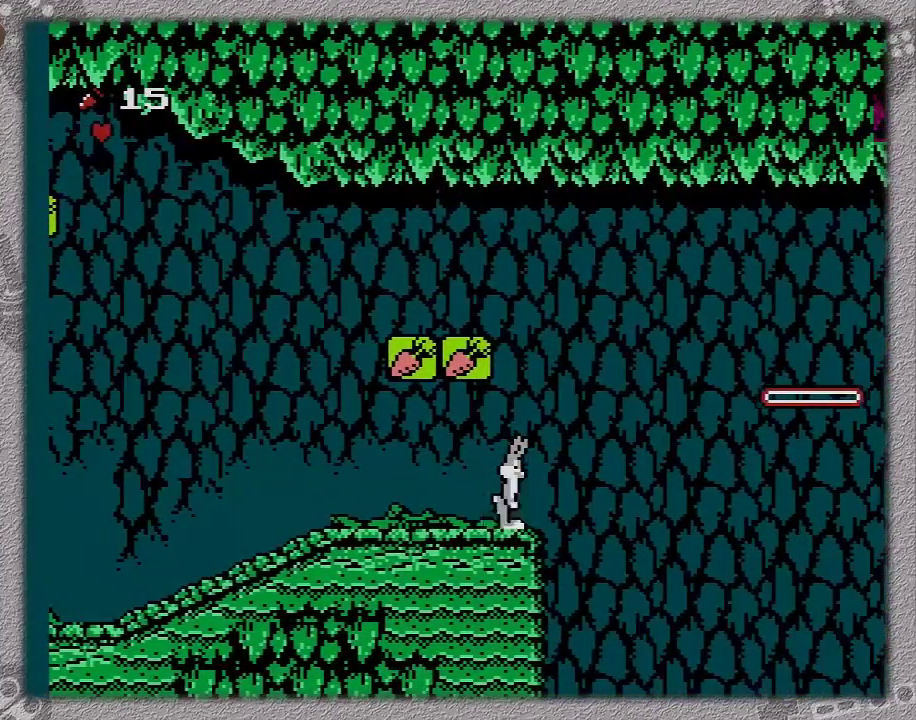
{"buttons": [], "events": []}
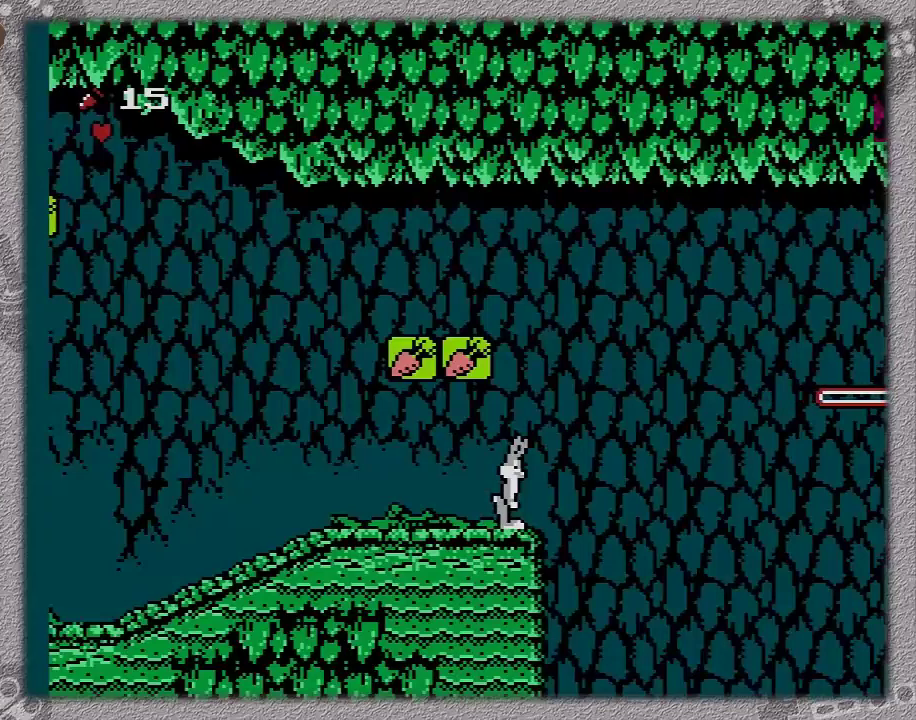
{"buttons": [], "events": []}
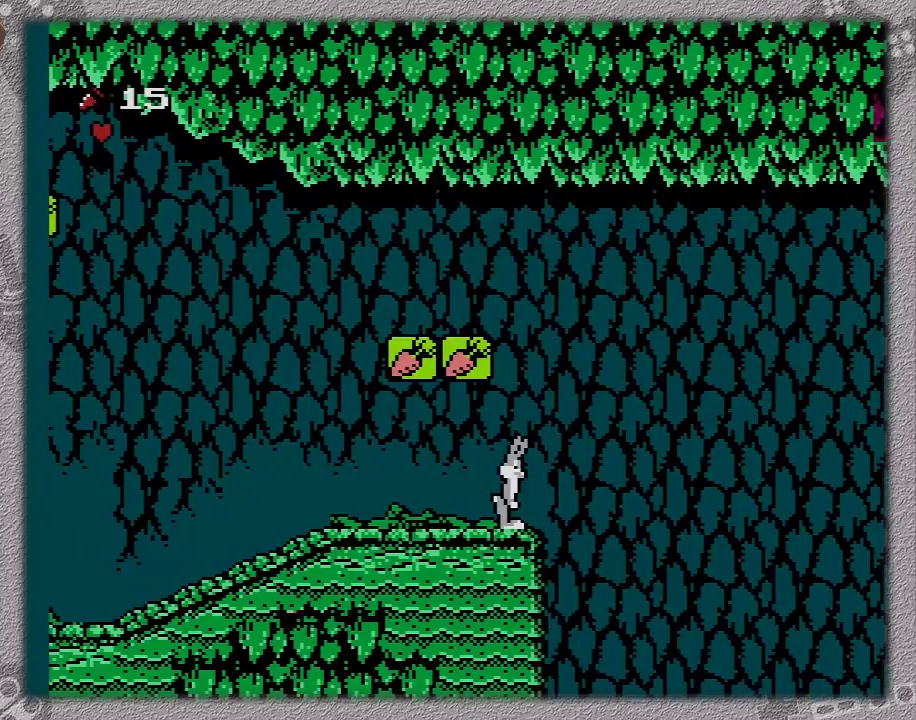
{"buttons": [], "events": []}
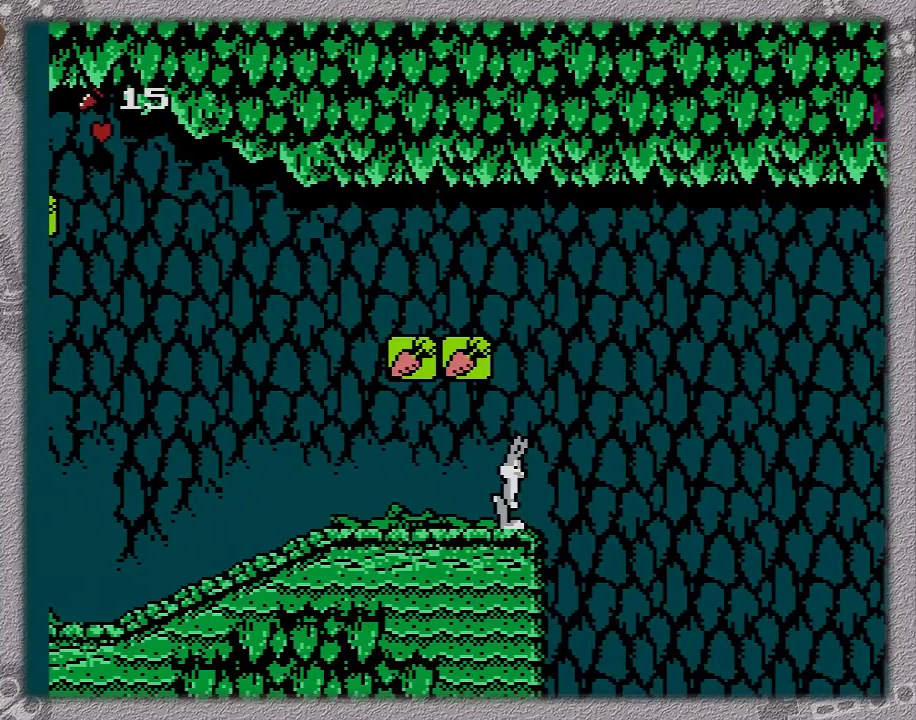
{"buttons": [], "events": []}
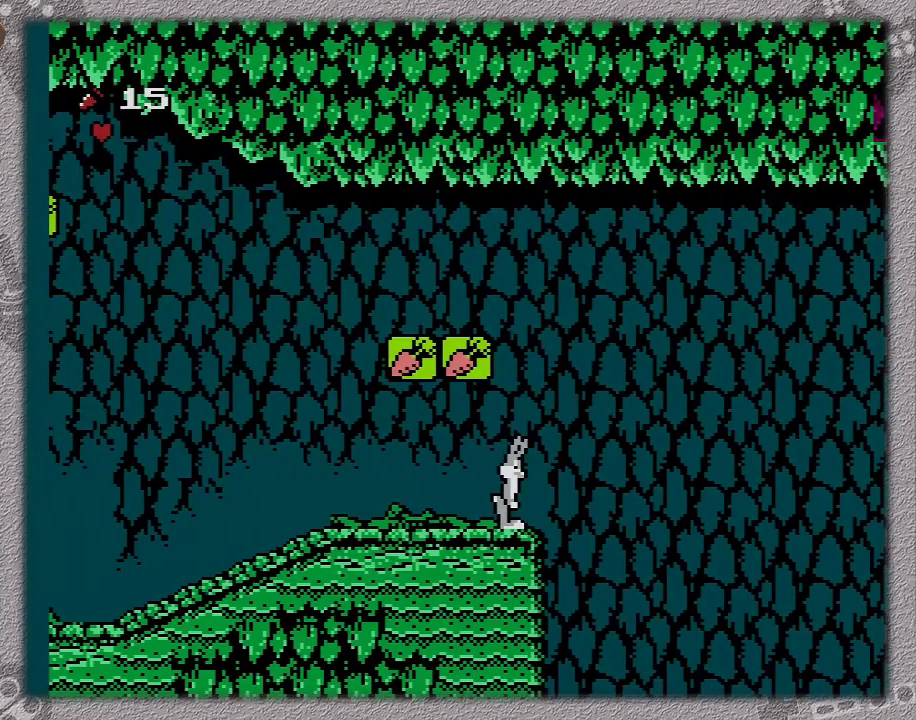
{"buttons": [], "events": []}
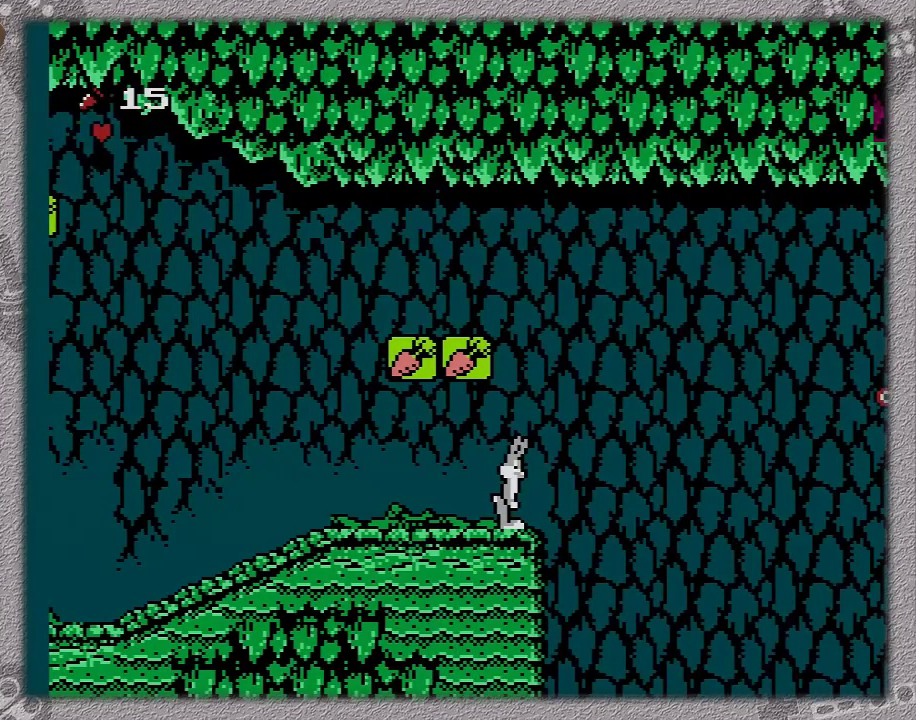
{"buttons": [], "events": []}
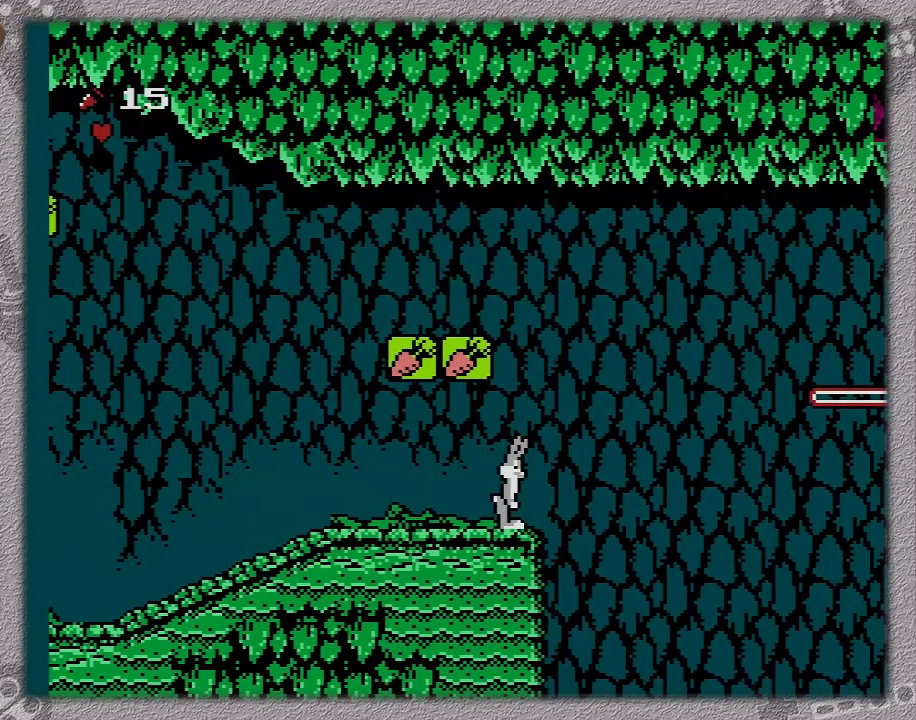
{"buttons": [], "events": []}
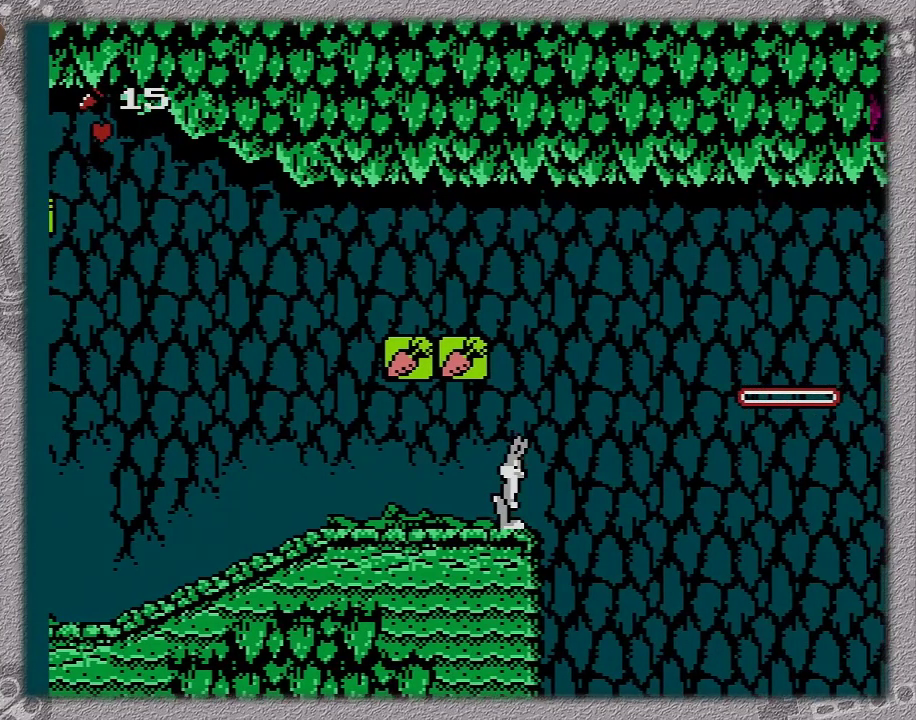
{"buttons": ["A", "DPAD_RIGHT"], "events": [[217, "DPAD_RIGHT", "down"], [350, "A", "down"]]}
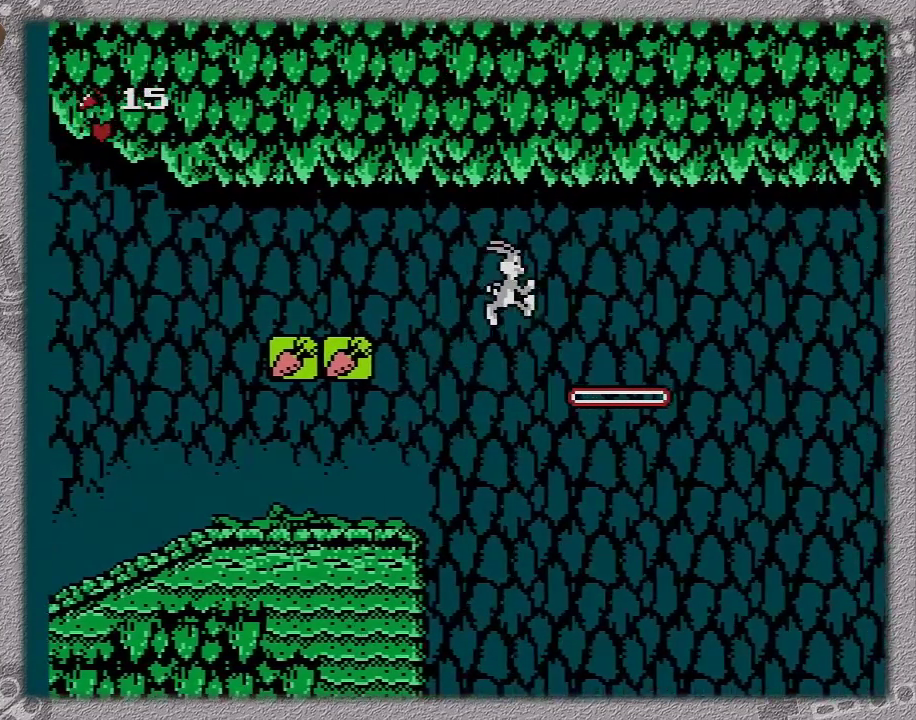
{"buttons": [], "events": [[250, "A", "up"], [367, "DPAD_RIGHT", "up"]]}
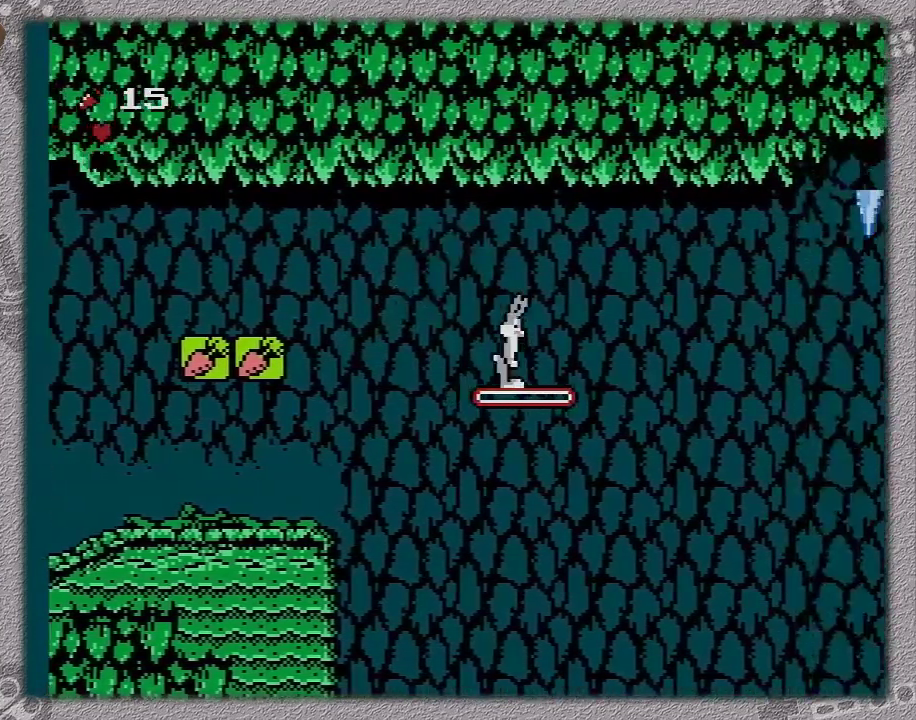
{"buttons": [], "events": []}
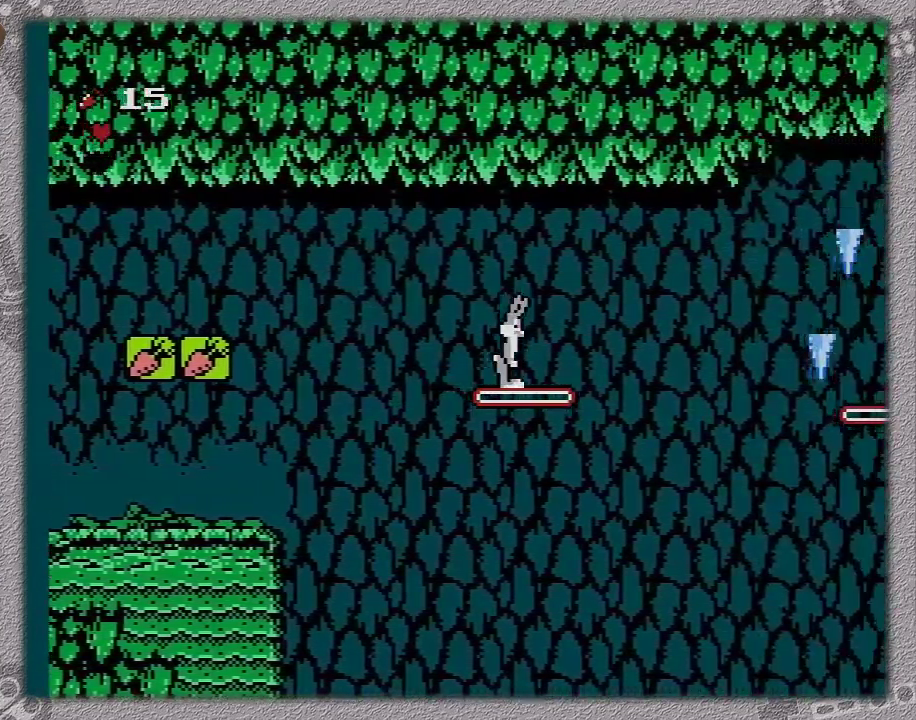
{"buttons": [], "events": []}
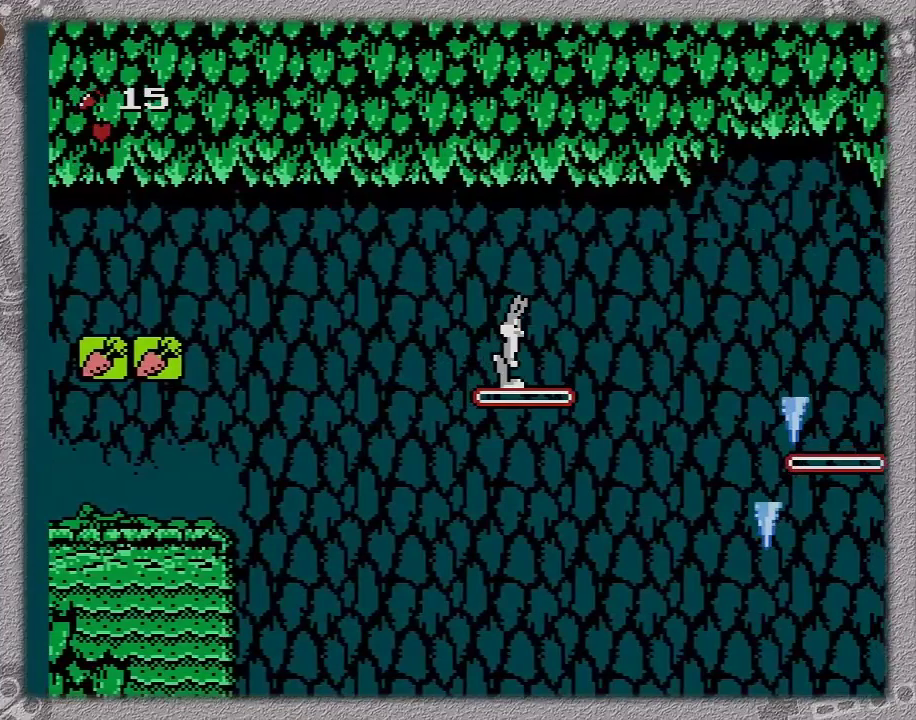
{"buttons": ["DPAD_RIGHT"], "events": [[500, "DPAD_RIGHT", "down"]]}
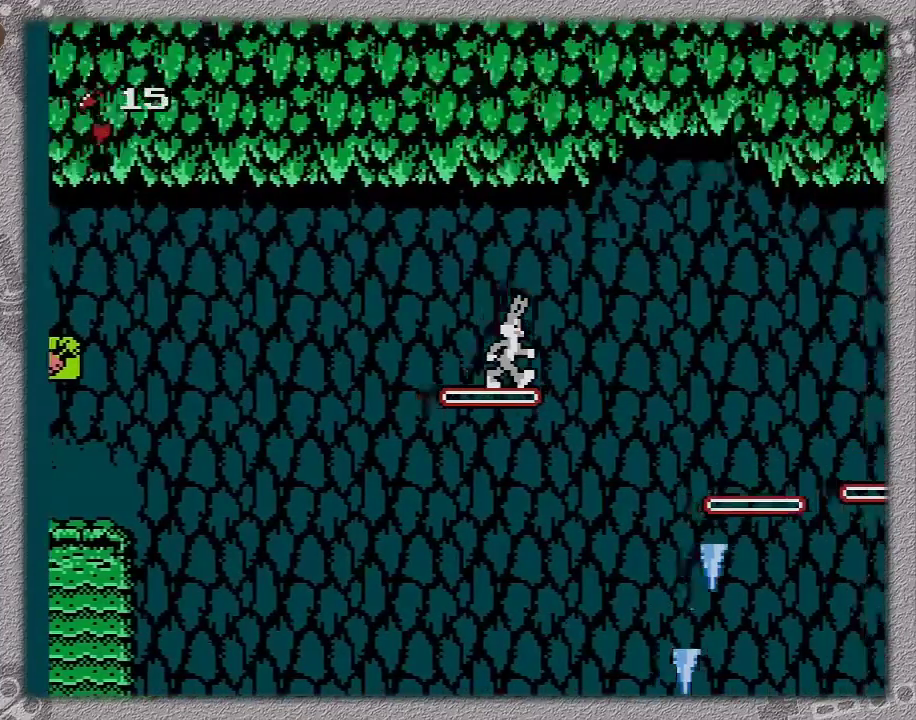
{"buttons": ["DPAD_RIGHT"], "events": [[300, "A", "down"], [483, "A", "up"]]}
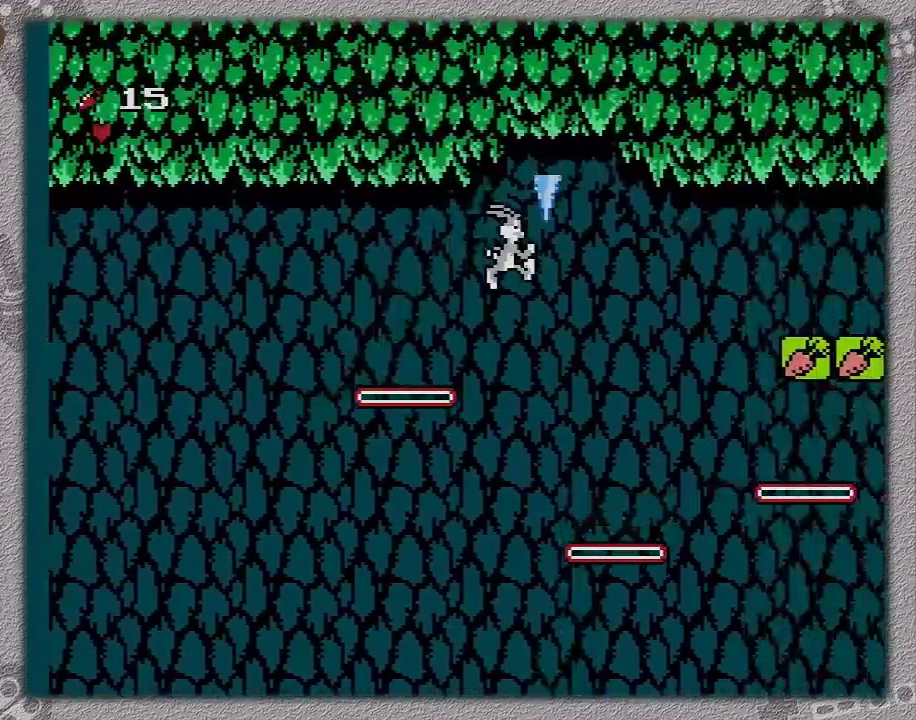
{"buttons": ["DPAD_RIGHT"], "events": []}
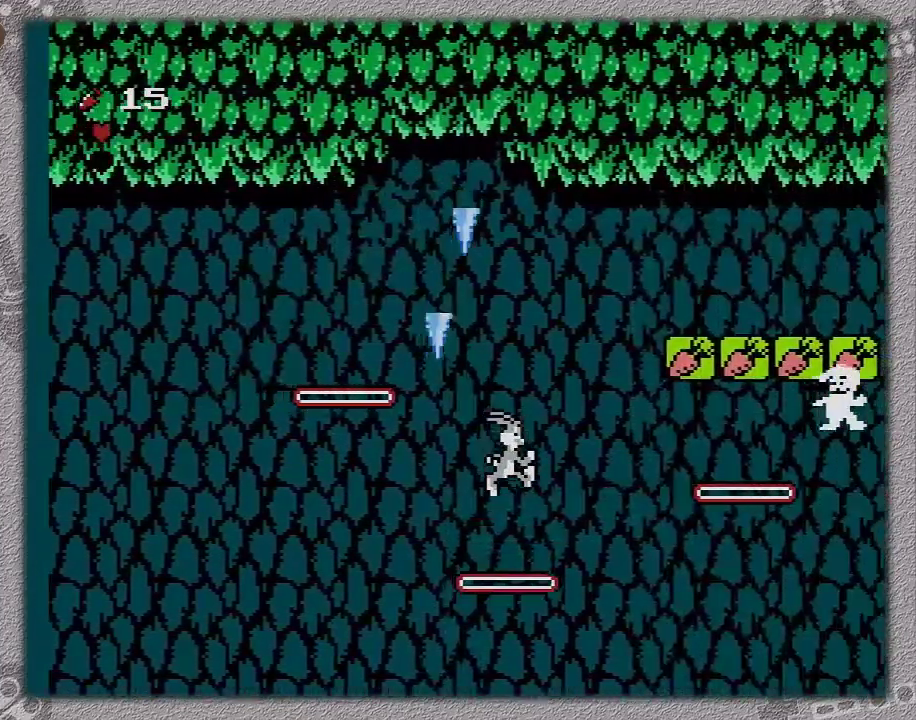
{"buttons": [], "events": [[167, "DPAD_RIGHT", "up"]]}
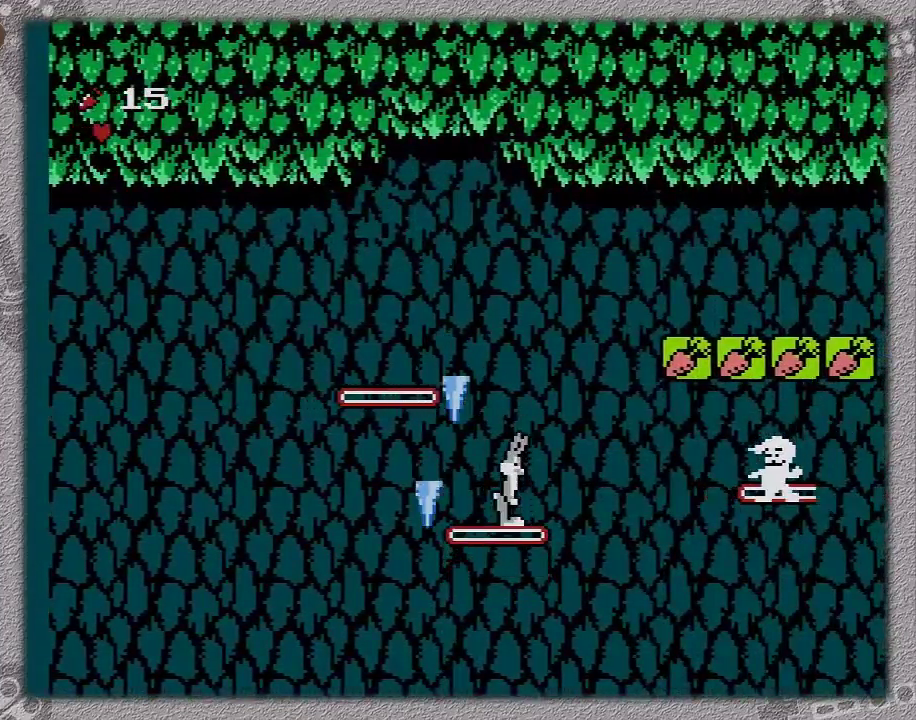
{"buttons": [], "events": []}
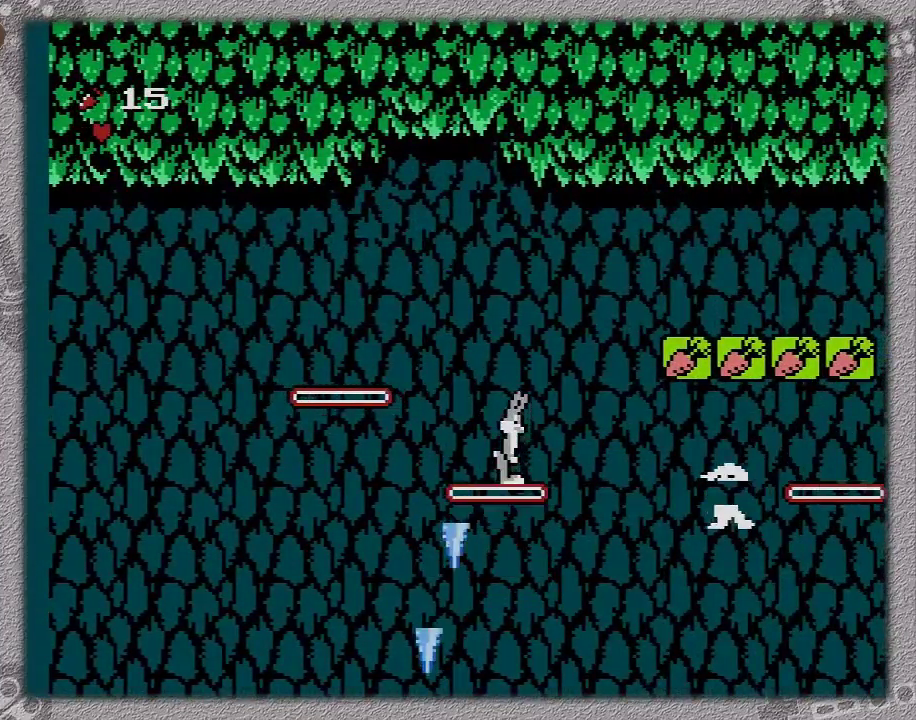
{"buttons": [], "events": []}
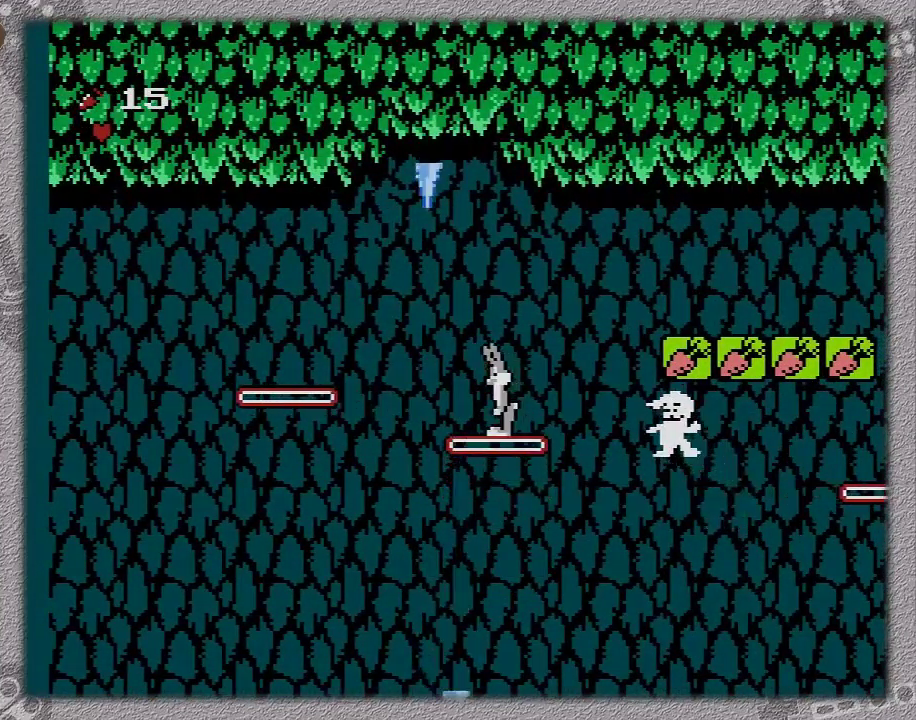
{"buttons": [], "events": [[200, "DPAD_LEFT", "down"], [400, "DPAD_LEFT", "up"]]}
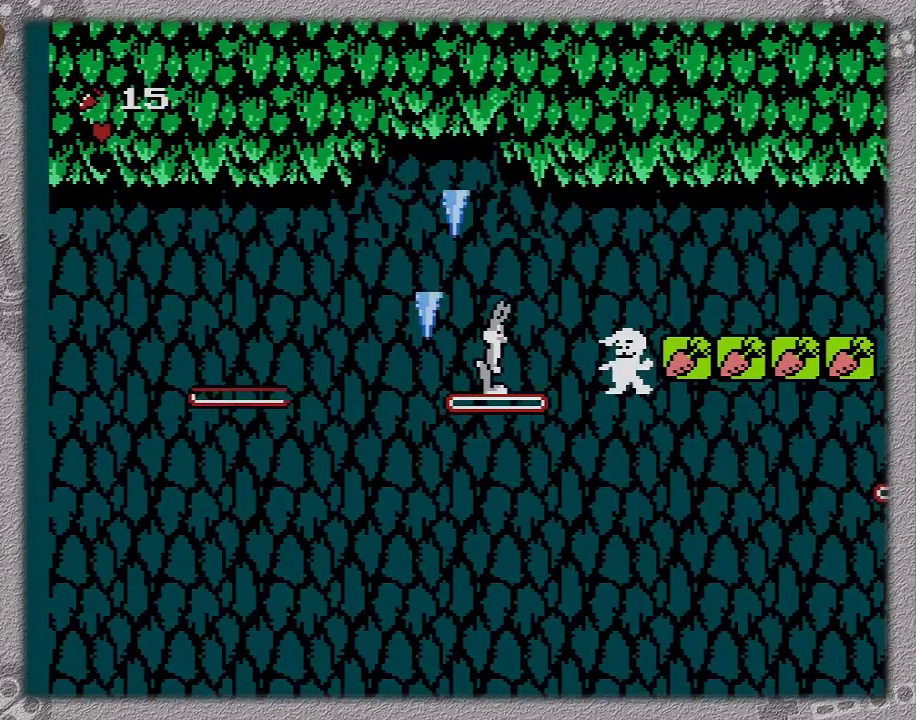
{"buttons": ["A"], "events": [[83, "DPAD_RIGHT", "down"], [200, "DPAD_RIGHT", "up"], [367, "A", "down"]]}
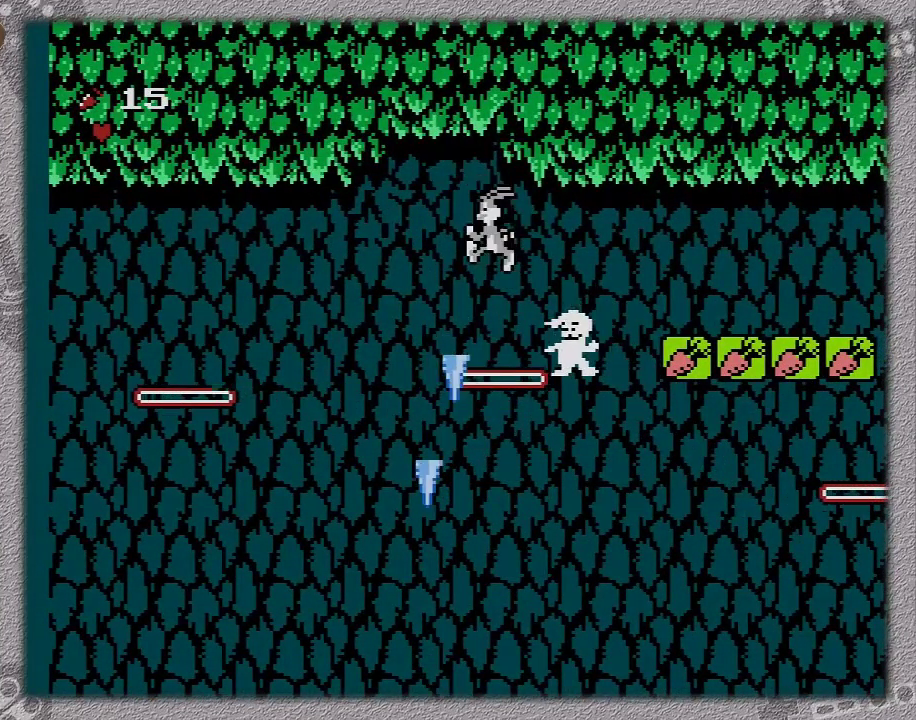
{"buttons": [], "events": [[267, "A", "up"], [267, "DPAD_LEFT", "down"], [333, "DPAD_LEFT", "up"]]}
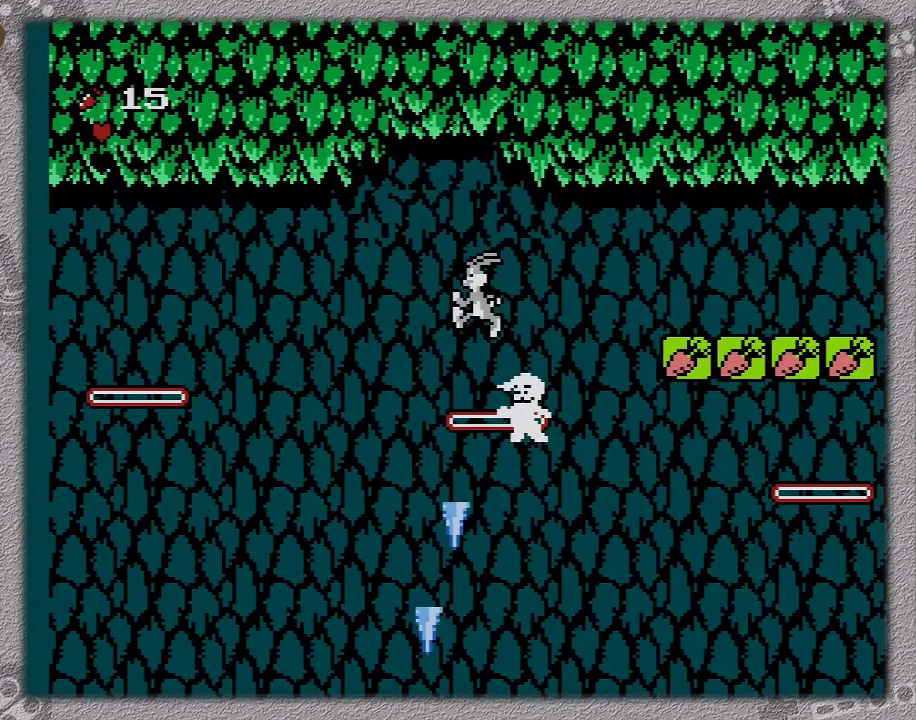
{"buttons": [], "events": [[17, "DPAD_LEFT", "down"], [150, "A", "down"], [150, "DPAD_LEFT", "up"], [350, "A", "up"], [350, "DPAD_RIGHT", "down"], [483, "DPAD_RIGHT", "up"]]}